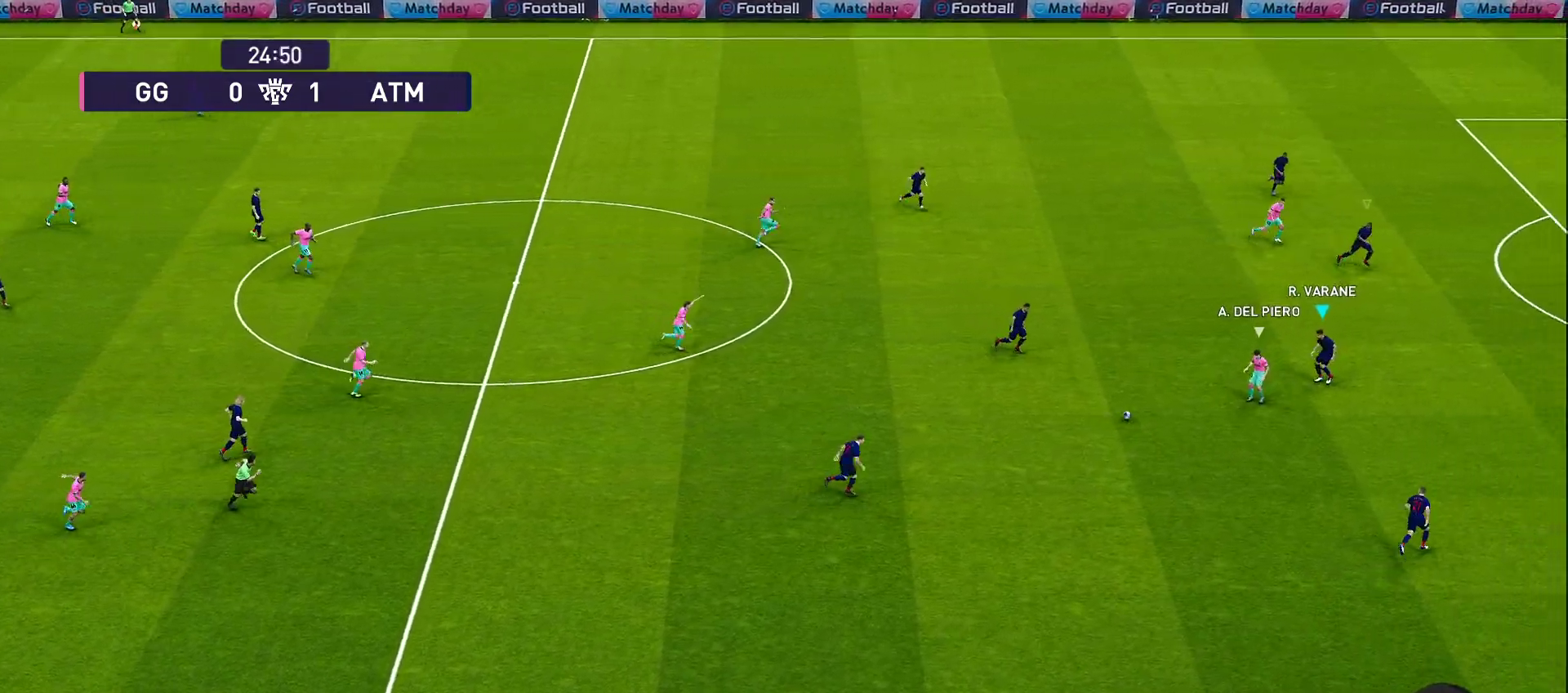
Gameplay with a controller (PlayStation layout); each line is a JSON object with the inputs held at the frame after it. "events" lists button and stick changes between this image and that frame as [ms after this image, input, new state], when the widget could be followed in between. Not read: L3 R3.
{"buttons": ["CROSS", "R1", "R2"], "left_stick": "center", "right_stick": "center", "events": [[17, "left_stick", "center"], [100, "R2", "down"], [250, "CROSS", "up"], [250, "R2", "up"], [317, "CROSS", "down"], [367, "R2", "down"]]}
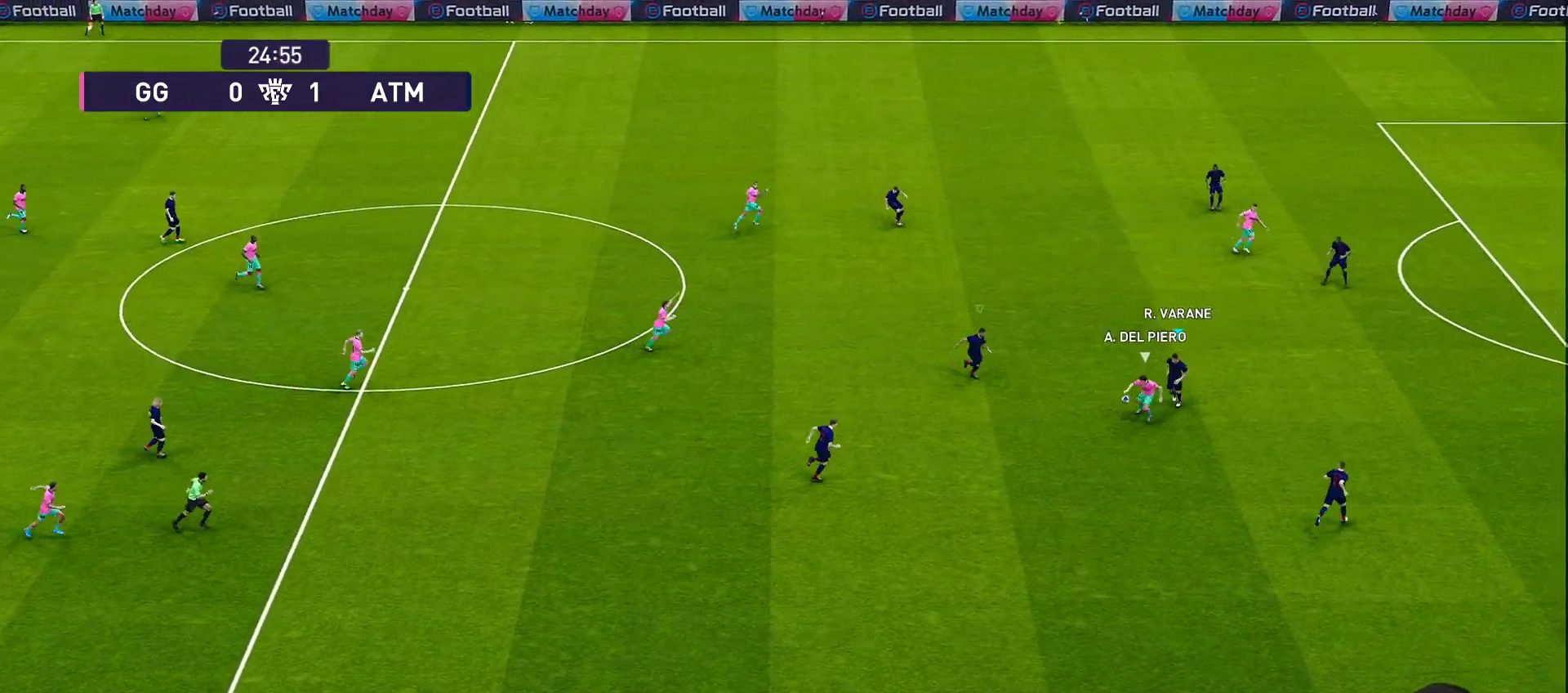
{"buttons": ["CROSS", "L1", "R1", "R2"], "left_stick": "down-right", "right_stick": "center", "events": [[367, "L1", "down"], [367, "left_stick", "down"], [433, "left_stick", "down-right"]]}
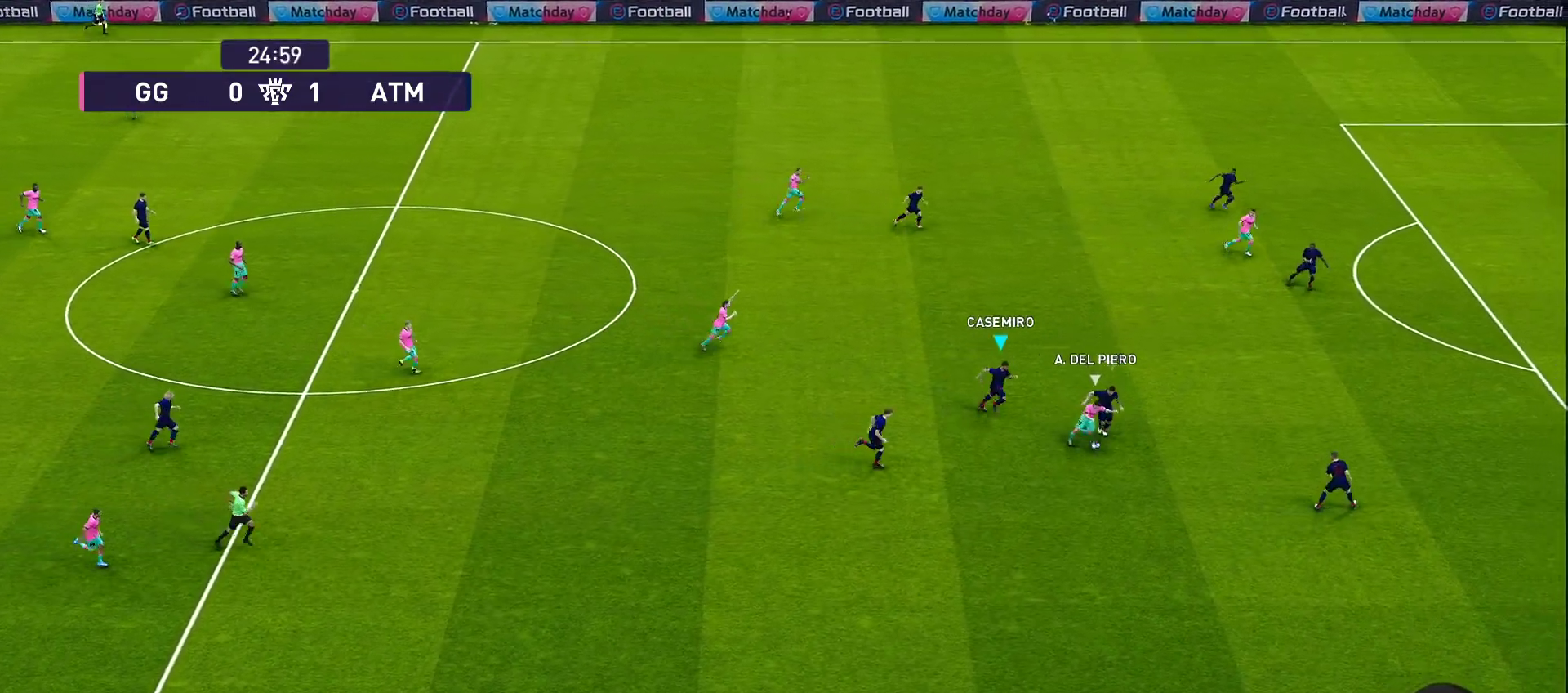
{"buttons": ["CROSS", "R1"], "left_stick": "right", "right_stick": "center", "events": [[33, "L1", "up"], [33, "R2", "up"], [33, "left_stick", "right"], [83, "CROSS", "up"], [183, "CROSS", "down"]]}
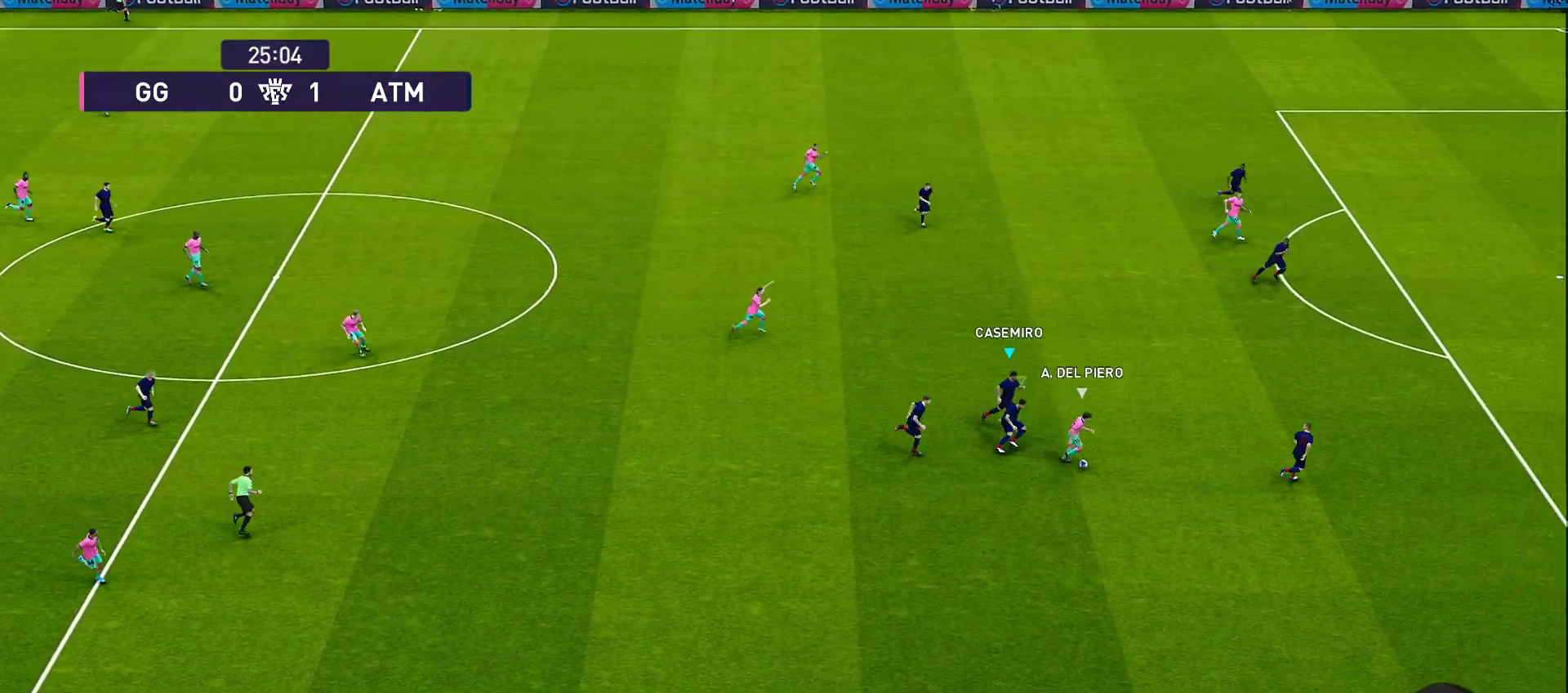
{"buttons": ["CROSS", "R1"], "left_stick": "right", "right_stick": "center", "events": []}
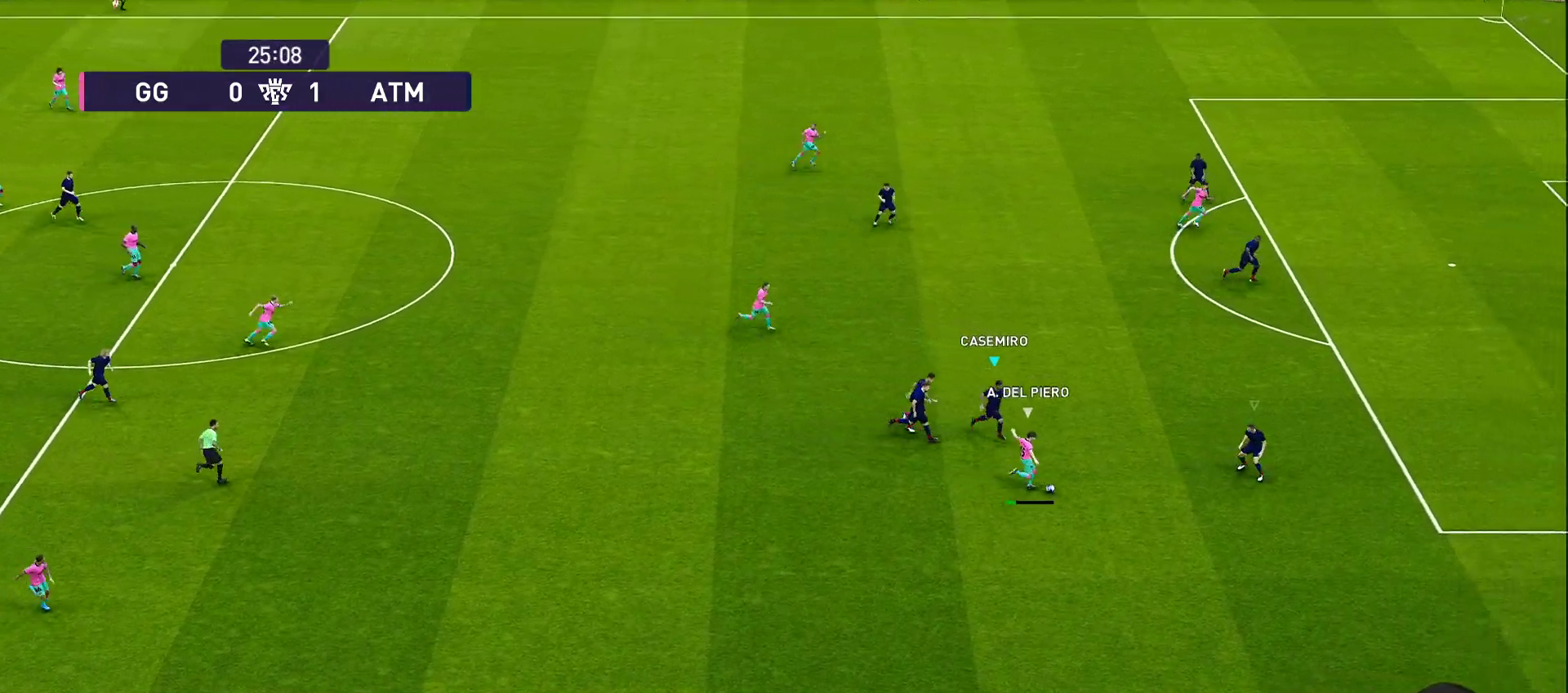
{"buttons": ["CROSS", "L1", "R1", "R2"], "left_stick": "right", "right_stick": "center", "events": [[17, "R2", "down"], [417, "L1", "down"]]}
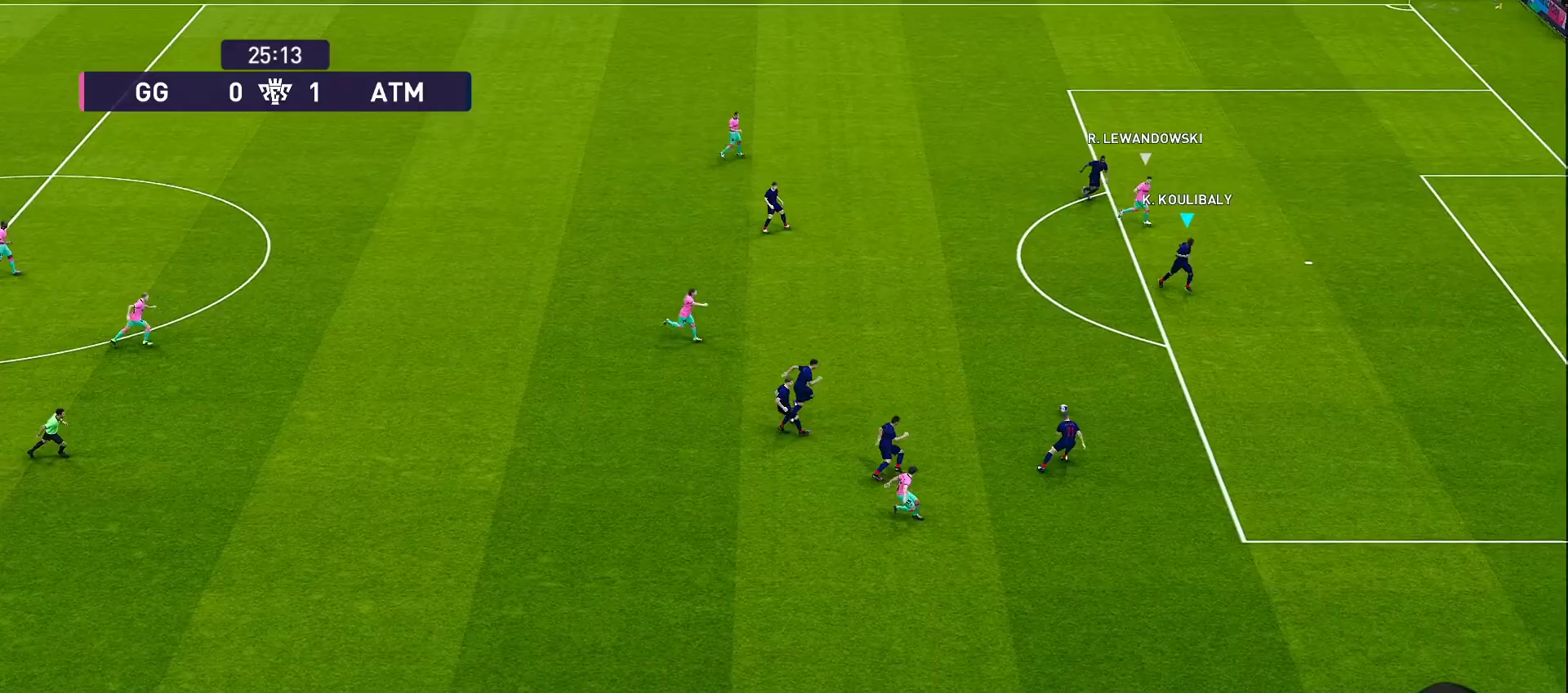
{"buttons": [], "left_stick": "left", "right_stick": "center", "events": [[17, "L1", "up"], [17, "left_stick", "down-right"], [200, "left_stick", "down"], [317, "R2", "up"], [350, "CROSS", "up"], [350, "R1", "up"], [350, "left_stick", "left"]]}
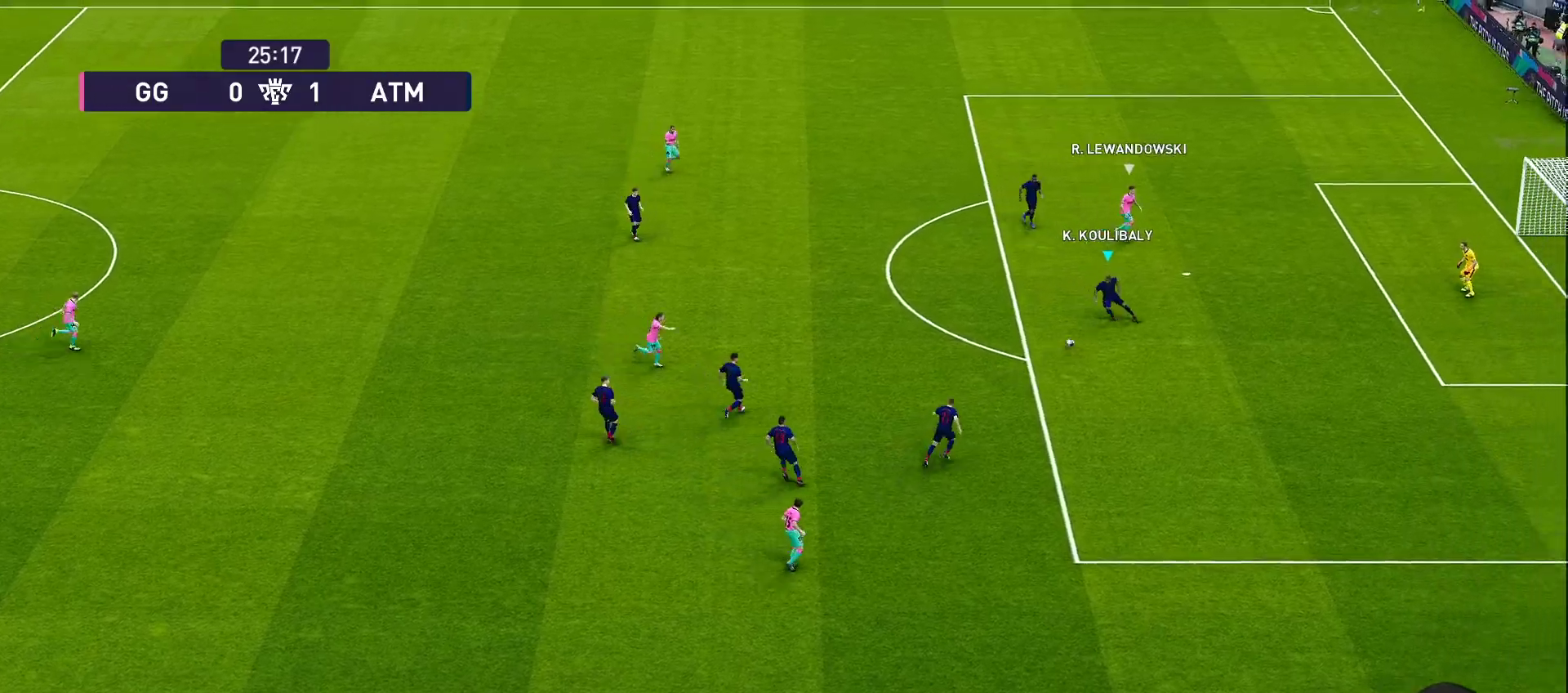
{"buttons": [], "left_stick": "left", "right_stick": "center", "events": [[117, "L2", "down"], [317, "L2", "up"]]}
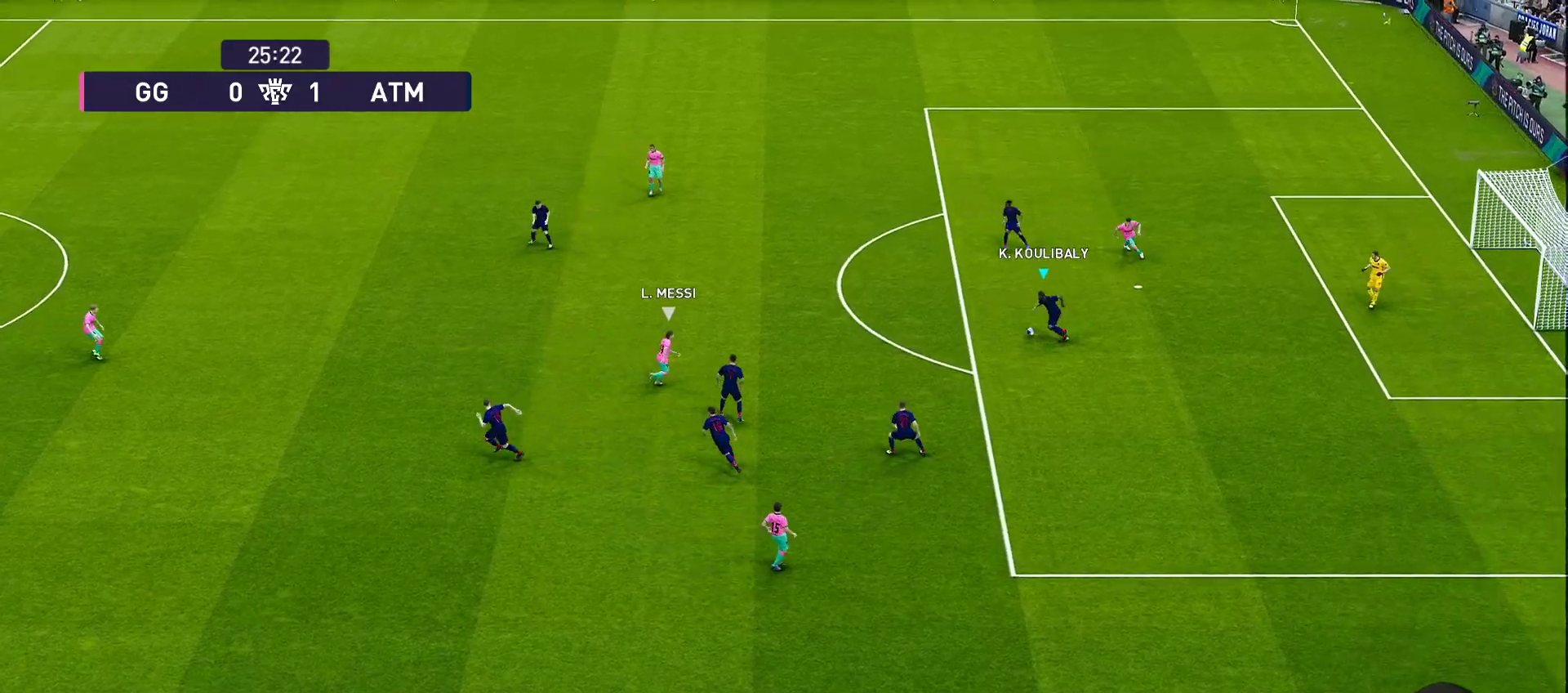
{"buttons": [], "left_stick": "left", "right_stick": "center", "events": [[200, "CROSS", "down"], [417, "CROSS", "up"]]}
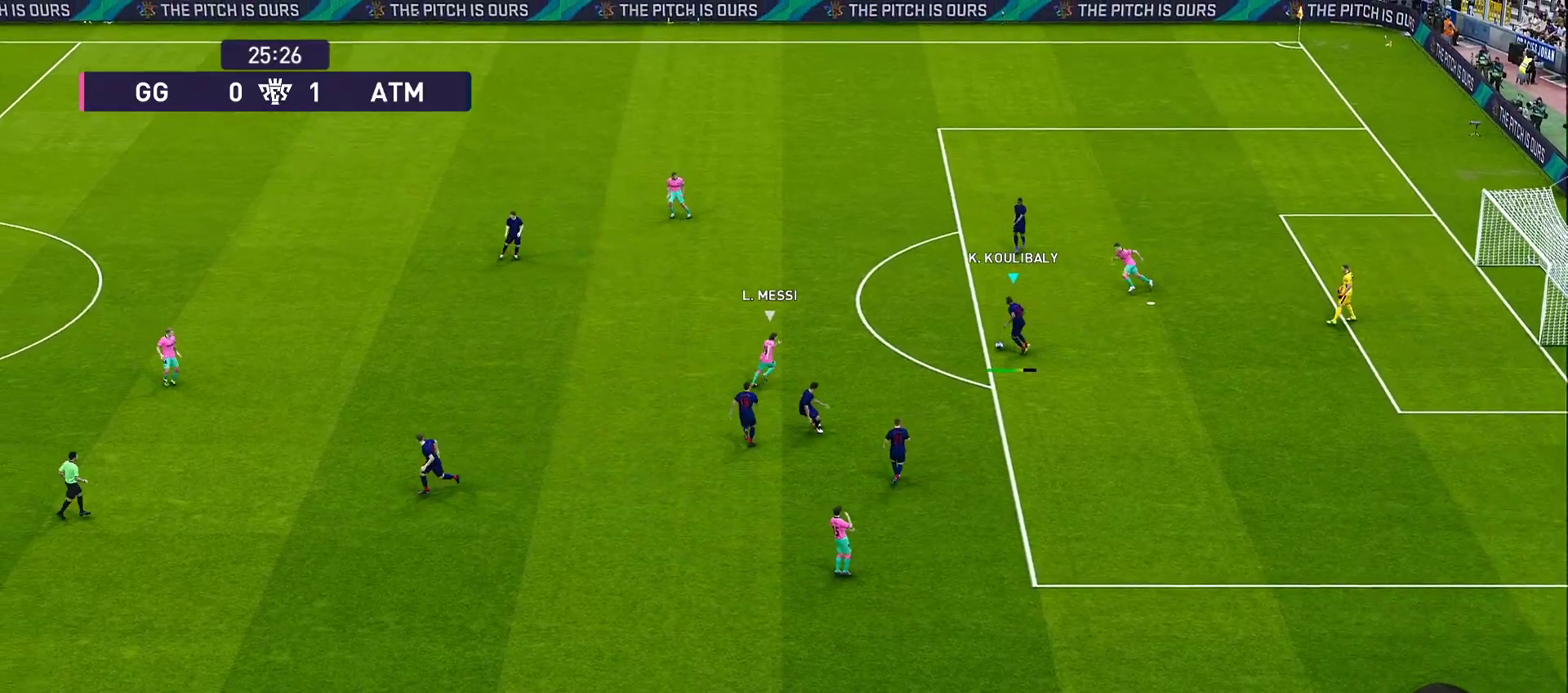
{"buttons": [], "left_stick": "left", "right_stick": "center", "events": []}
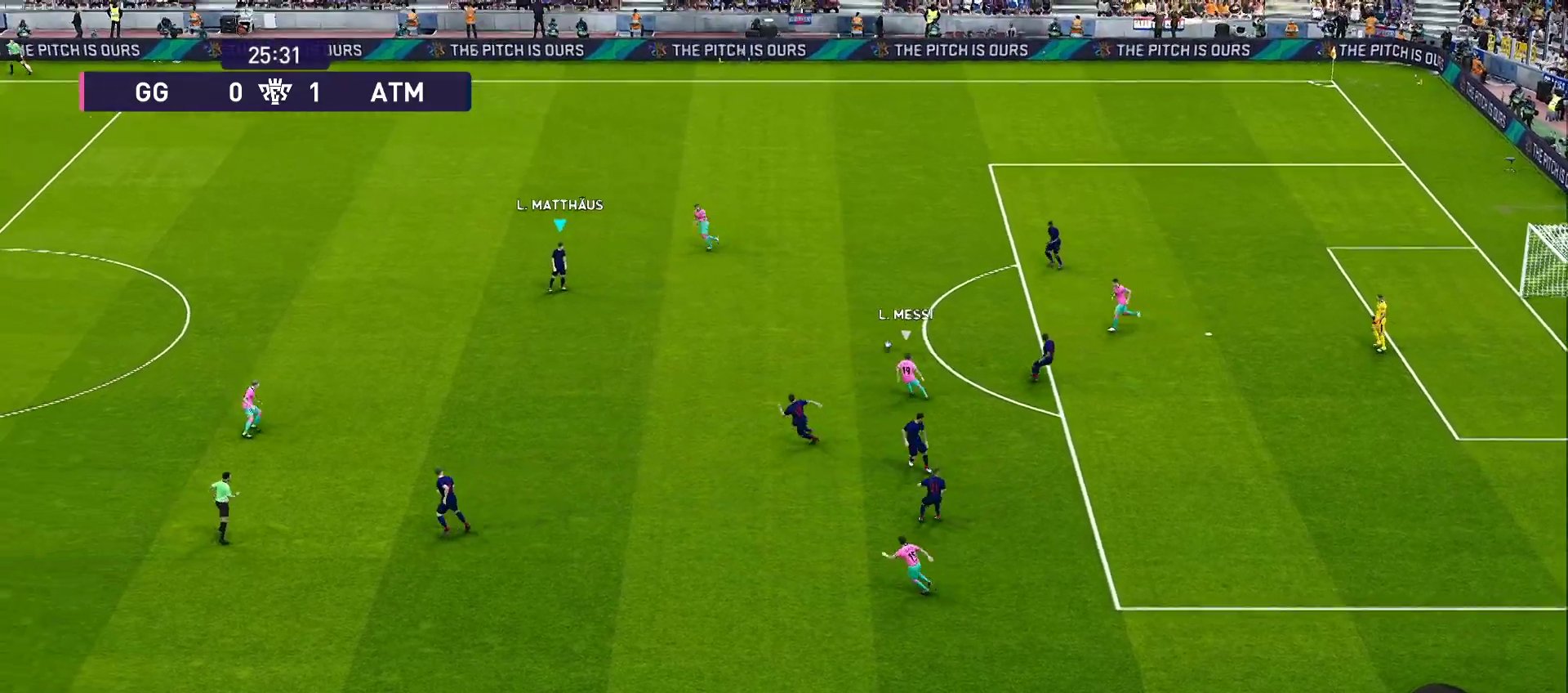
{"buttons": [], "left_stick": "down", "right_stick": "center", "events": [[133, "left_stick", "down-left"], [333, "left_stick", "down"]]}
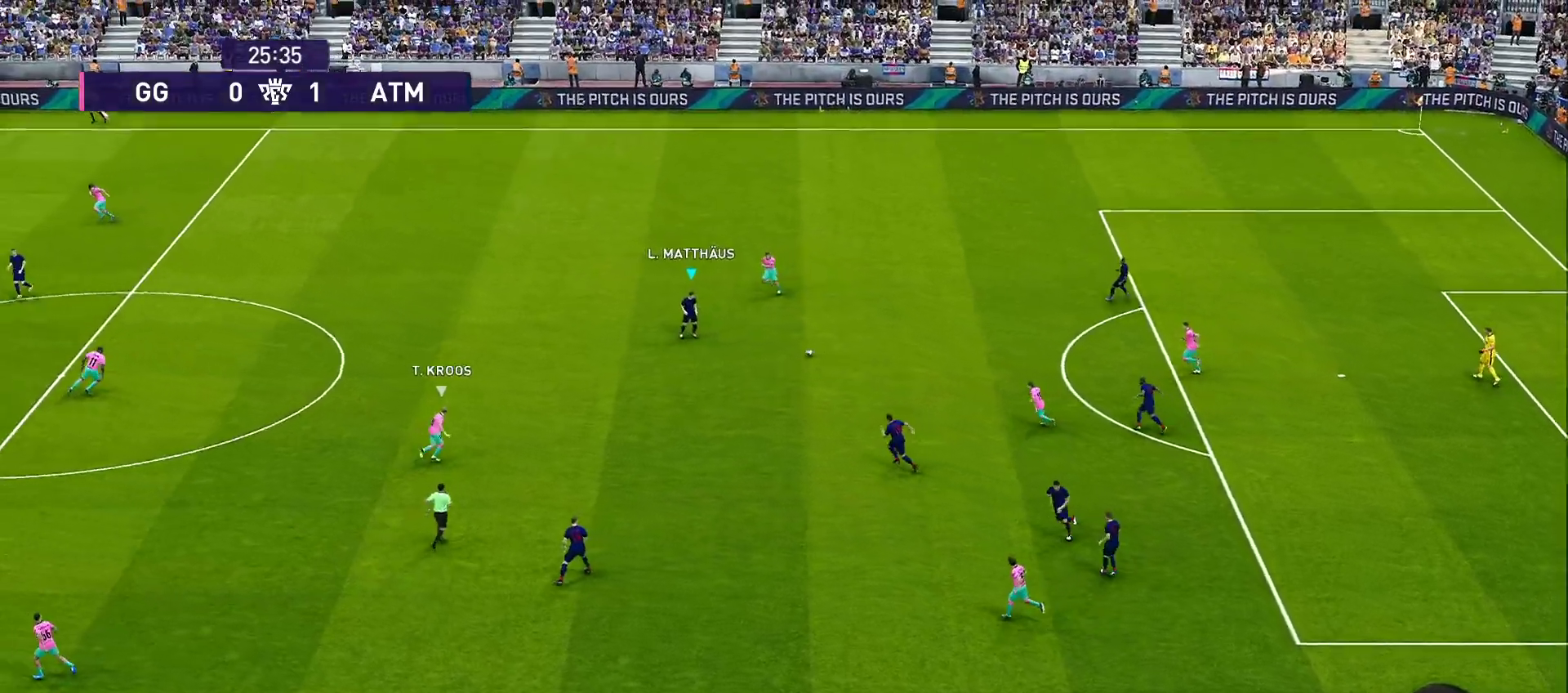
{"buttons": ["TRIANGLE"], "left_stick": "down", "right_stick": "center", "events": [[483, "TRIANGLE", "down"]]}
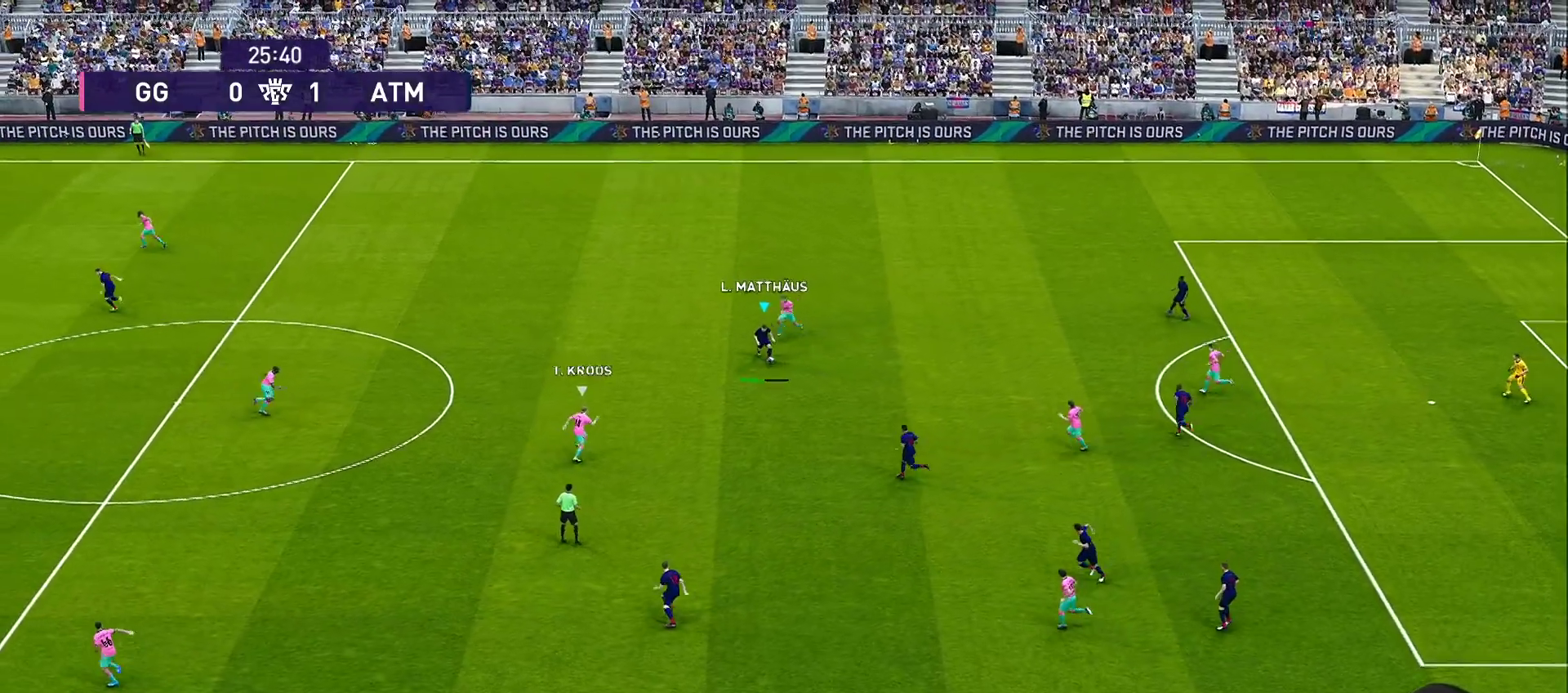
{"buttons": [], "left_stick": "down", "right_stick": "center", "events": [[167, "TRIANGLE", "up"]]}
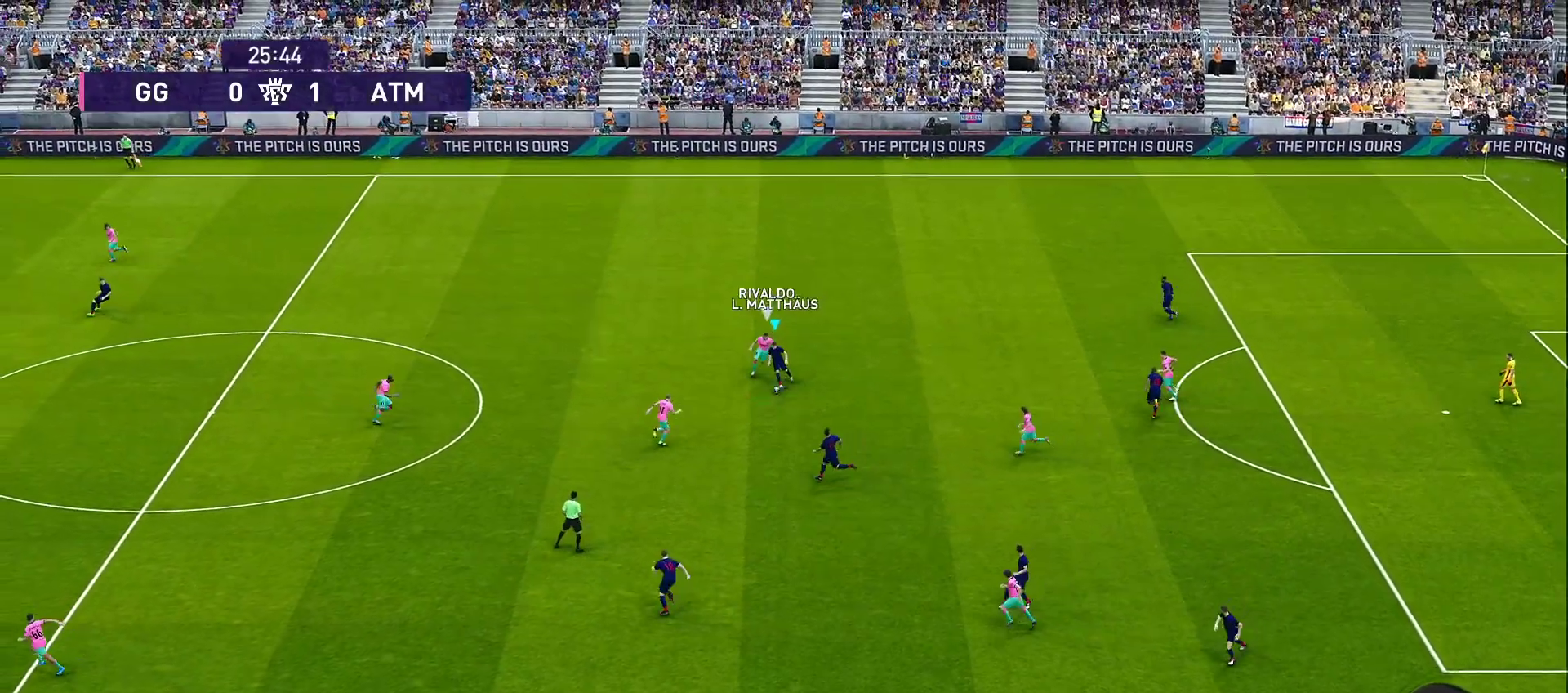
{"buttons": [], "left_stick": "down-left", "right_stick": "center", "events": [[400, "left_stick", "down-left"]]}
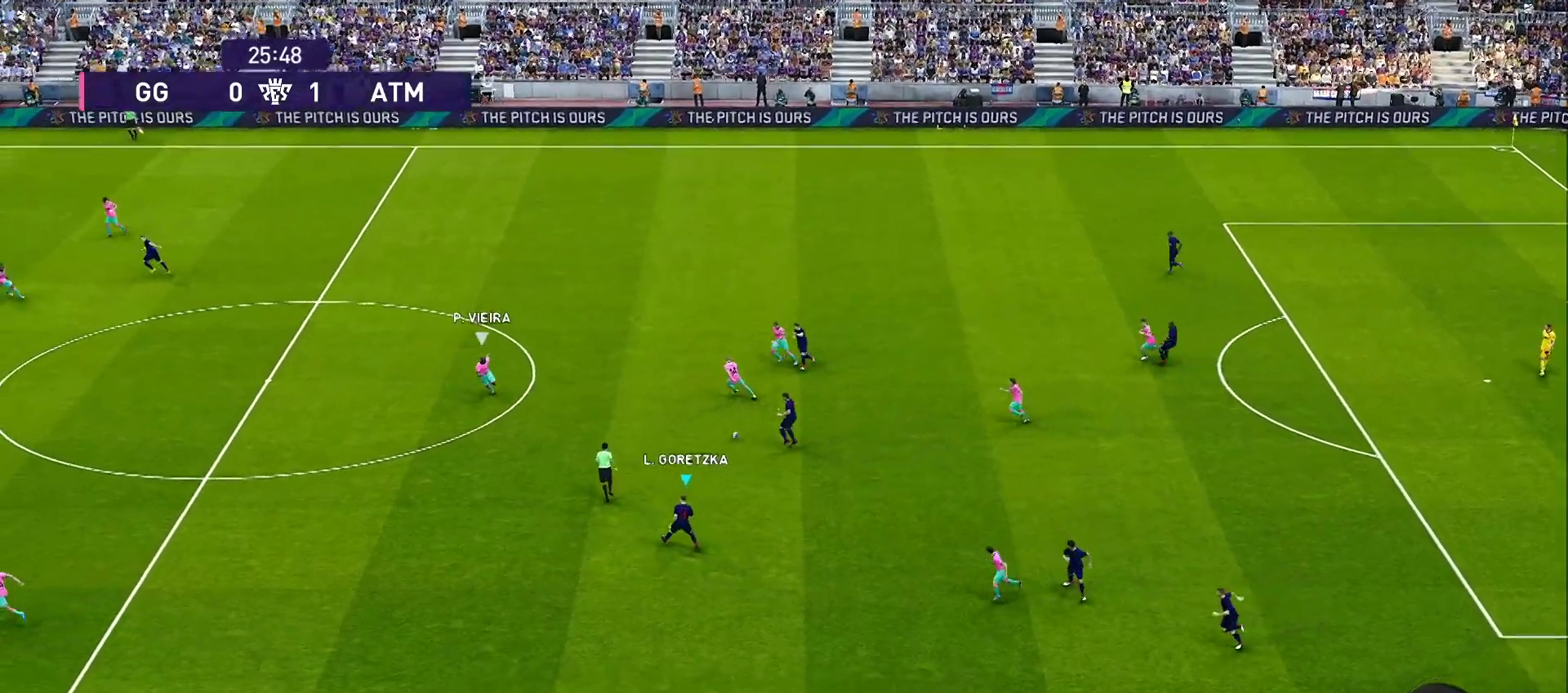
{"buttons": [], "left_stick": "left", "right_stick": "center", "events": [[33, "left_stick", "left"]]}
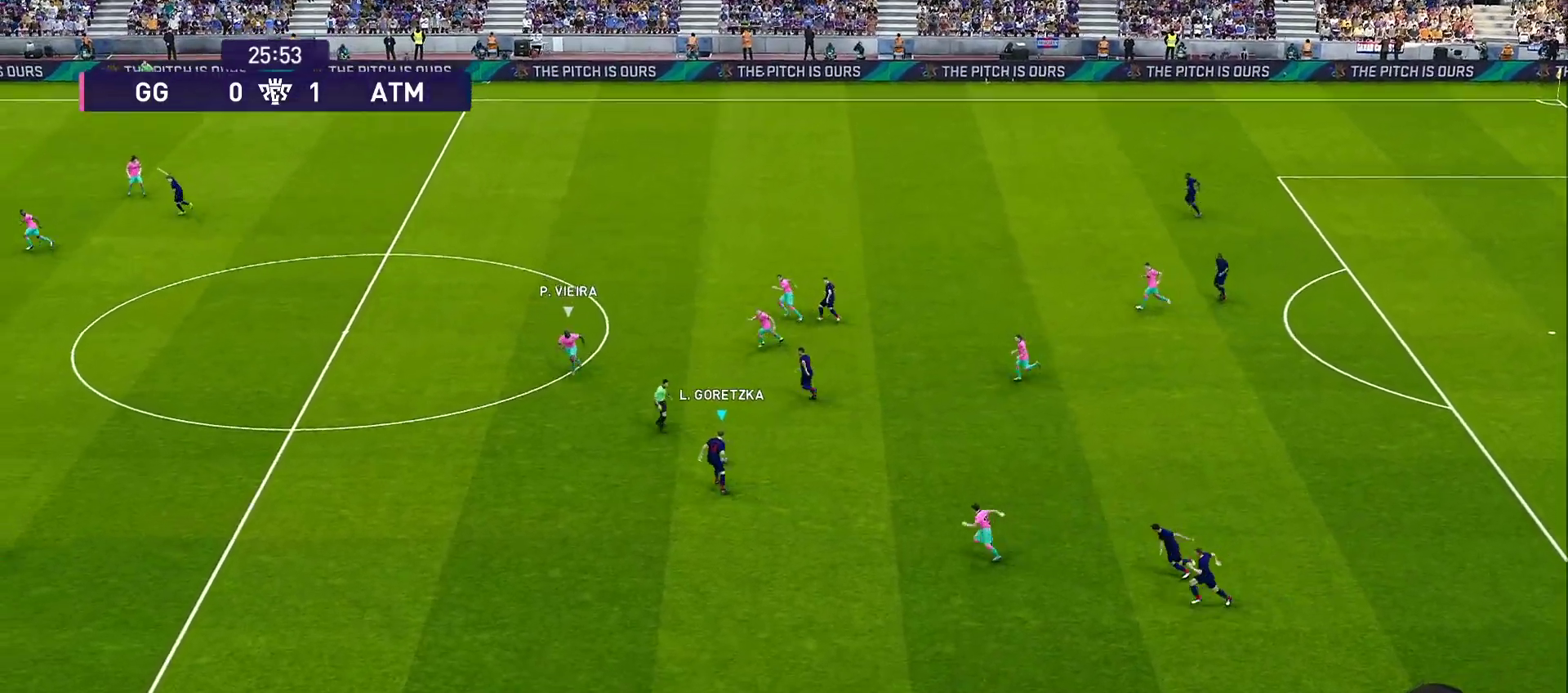
{"buttons": [], "left_stick": "left", "right_stick": "center", "events": [[233, "CROSS", "down"], [450, "CROSS", "up"]]}
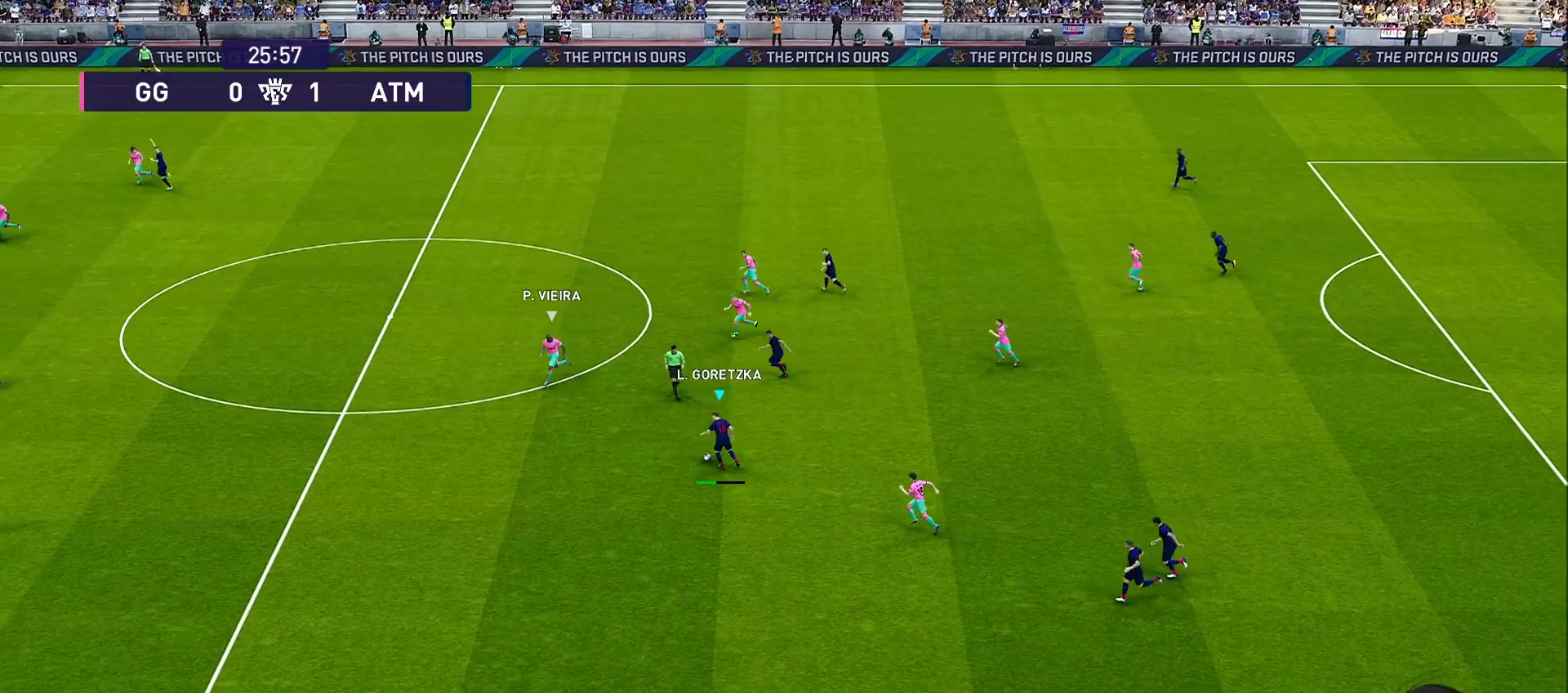
{"buttons": [], "left_stick": "right", "right_stick": "center", "events": [[433, "left_stick", "center"], [500, "left_stick", "right"]]}
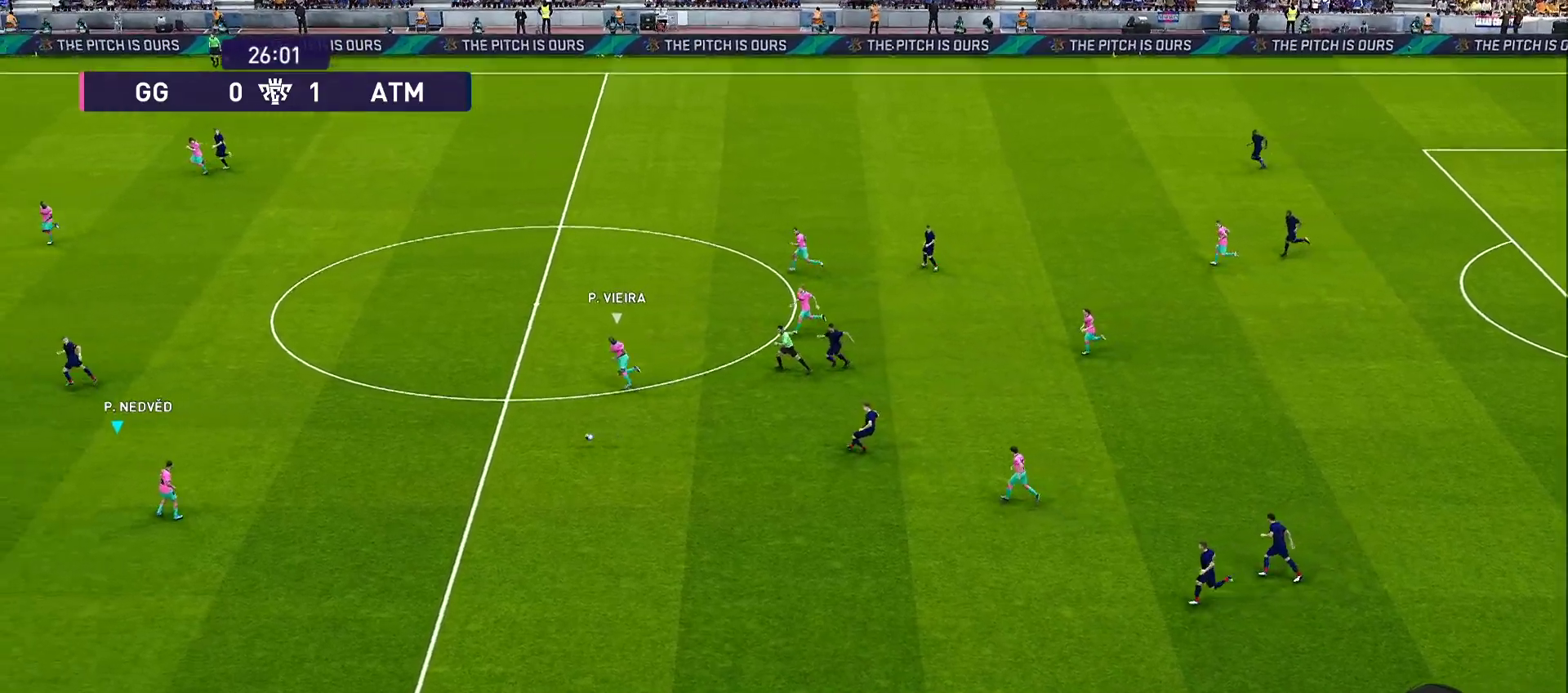
{"buttons": ["R1"], "left_stick": "up", "right_stick": "center", "events": [[283, "R1", "down"], [283, "left_stick", "up-right"], [383, "left_stick", "up"]]}
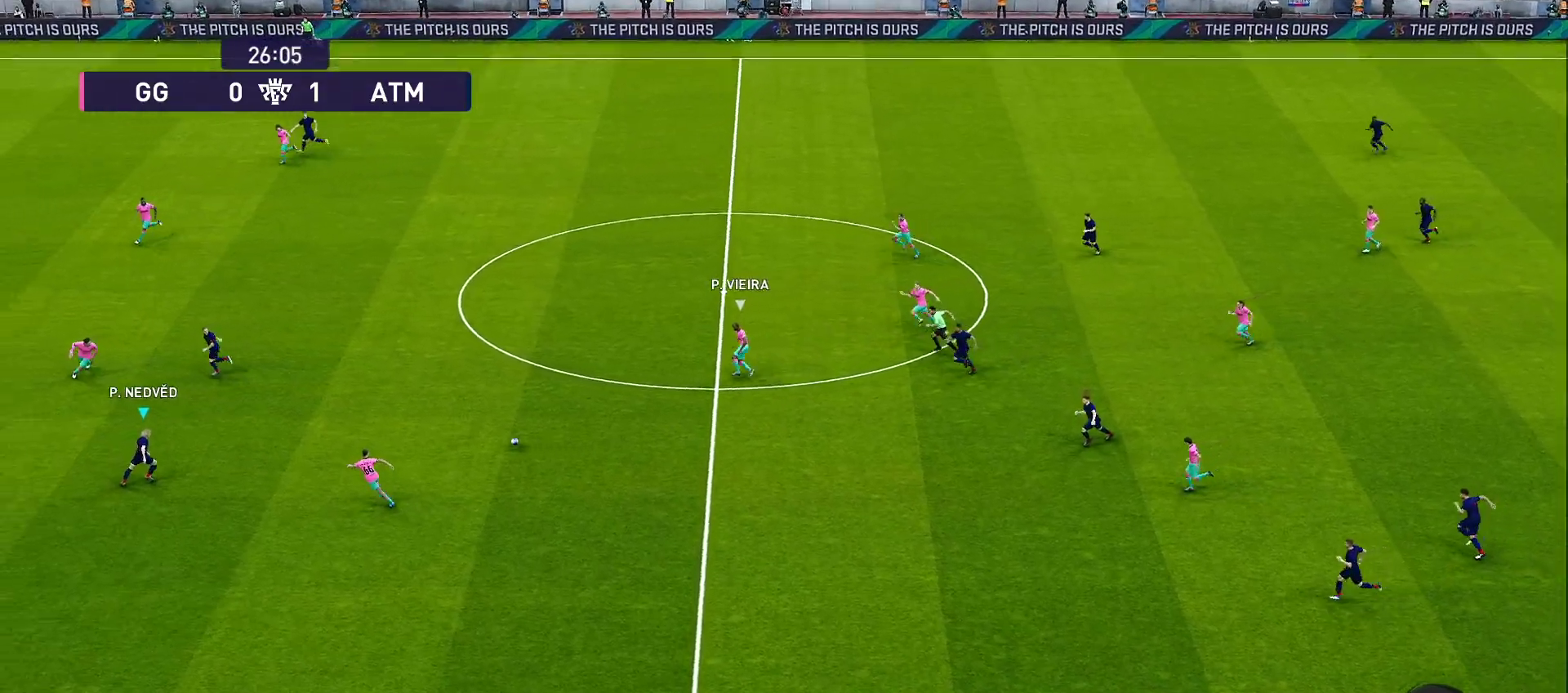
{"buttons": ["L1"], "left_stick": "up", "right_stick": "center", "events": [[67, "R1", "up"], [117, "L1", "down"]]}
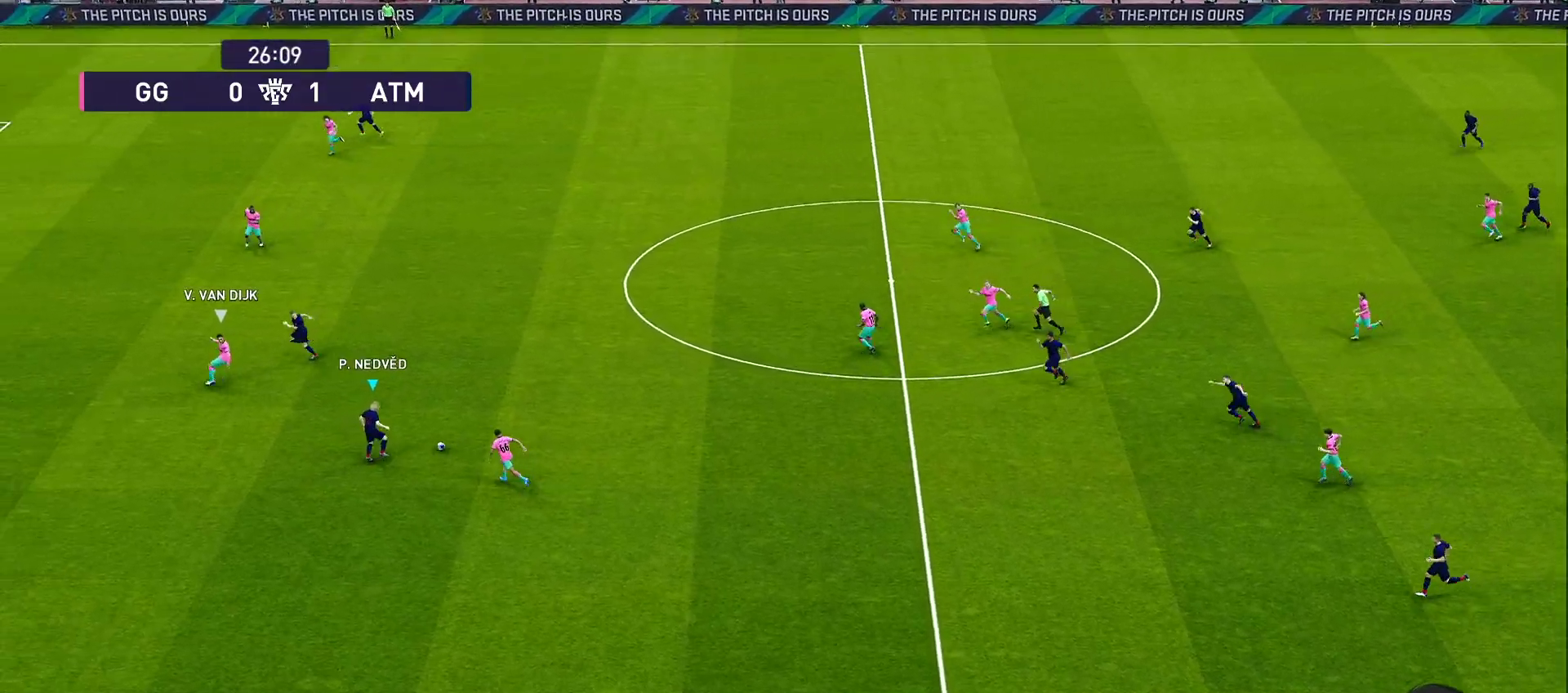
{"buttons": ["R1"], "left_stick": "up-left", "right_stick": "center", "events": [[83, "TRIANGLE", "down"], [150, "TRIANGLE", "up"], [150, "left_stick", "up-left"], [200, "L1", "up"], [467, "R1", "down"]]}
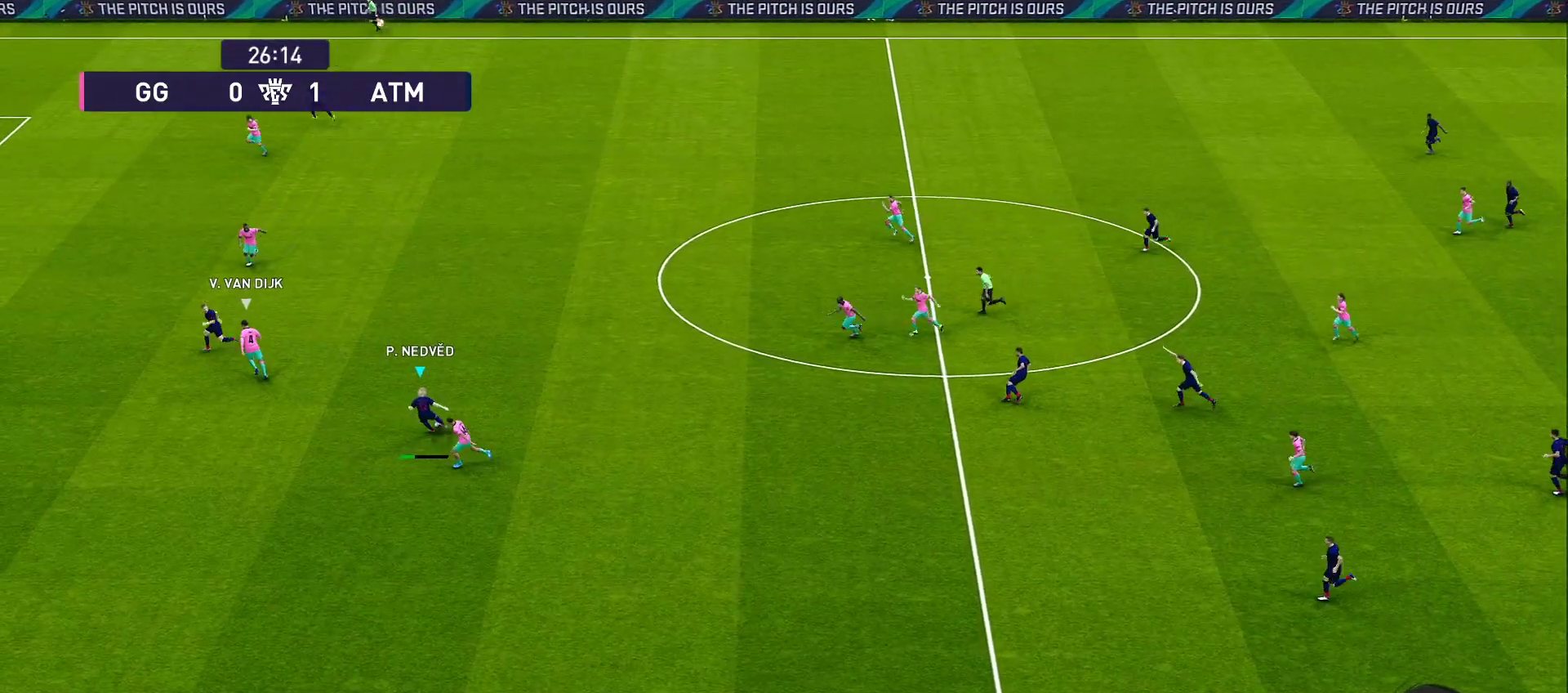
{"buttons": ["R1"], "left_stick": "left", "right_stick": "center", "events": [[133, "left_stick", "left"]]}
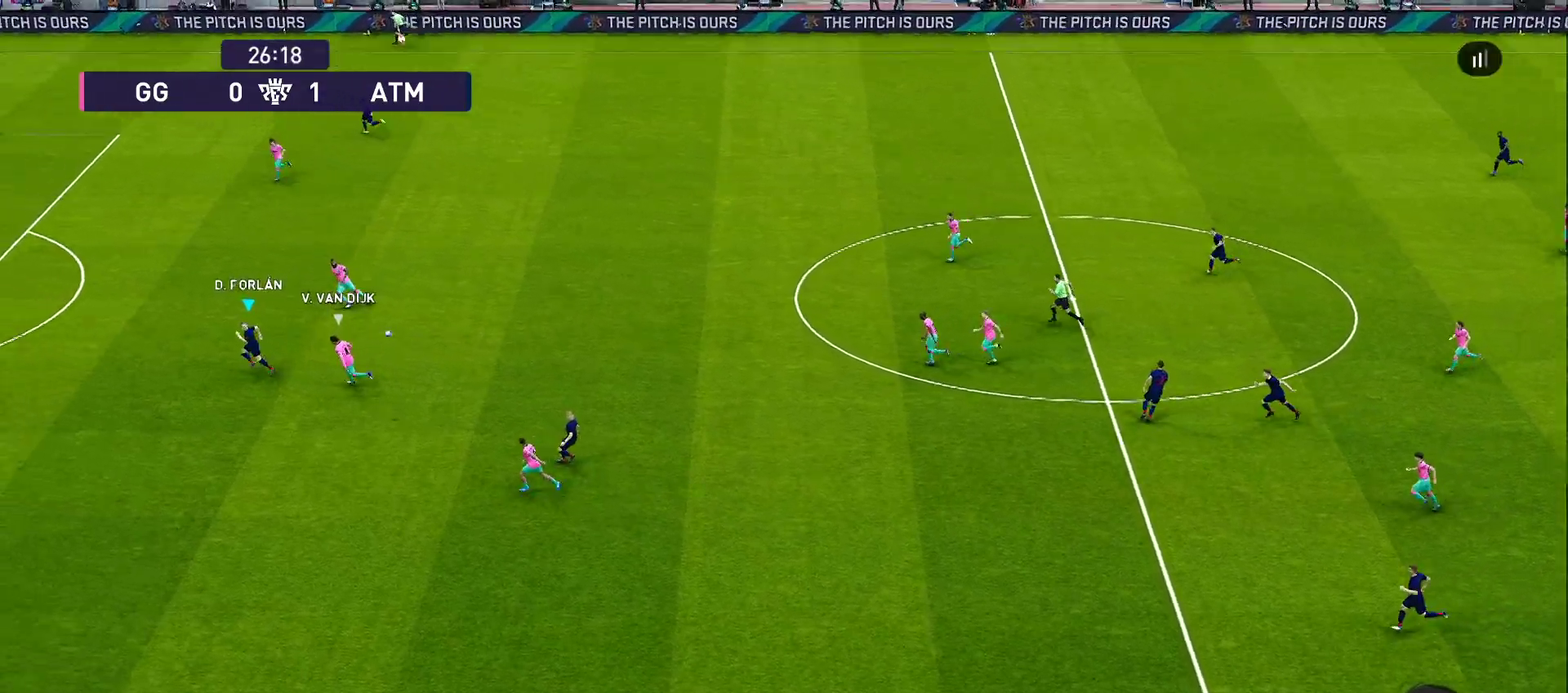
{"buttons": ["R1"], "left_stick": "left", "right_stick": "center", "events": []}
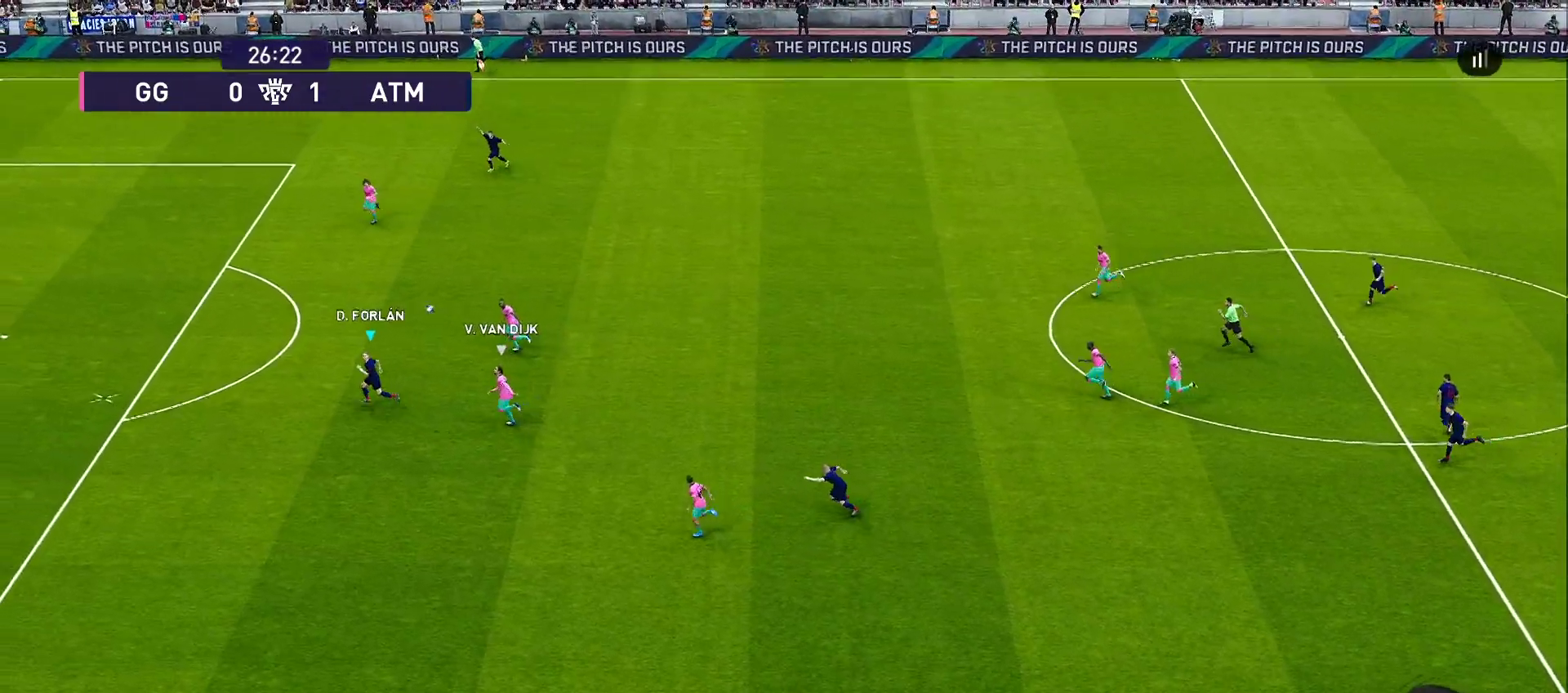
{"buttons": ["R1"], "left_stick": "up-left", "right_stick": "center", "events": [[283, "left_stick", "up-left"]]}
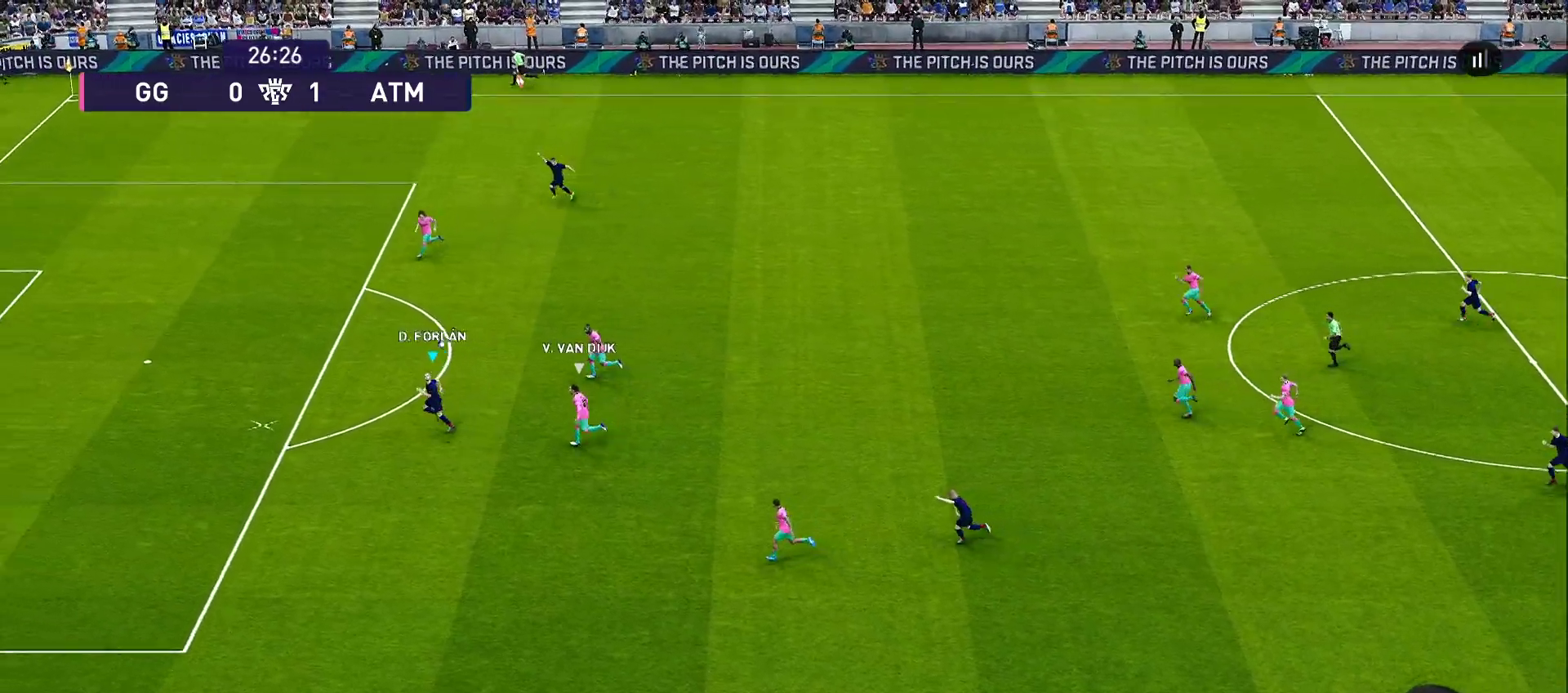
{"buttons": [], "left_stick": "up-left", "right_stick": "center", "events": [[200, "R1", "up"], [283, "SQUARE", "down"], [400, "SQUARE", "up"]]}
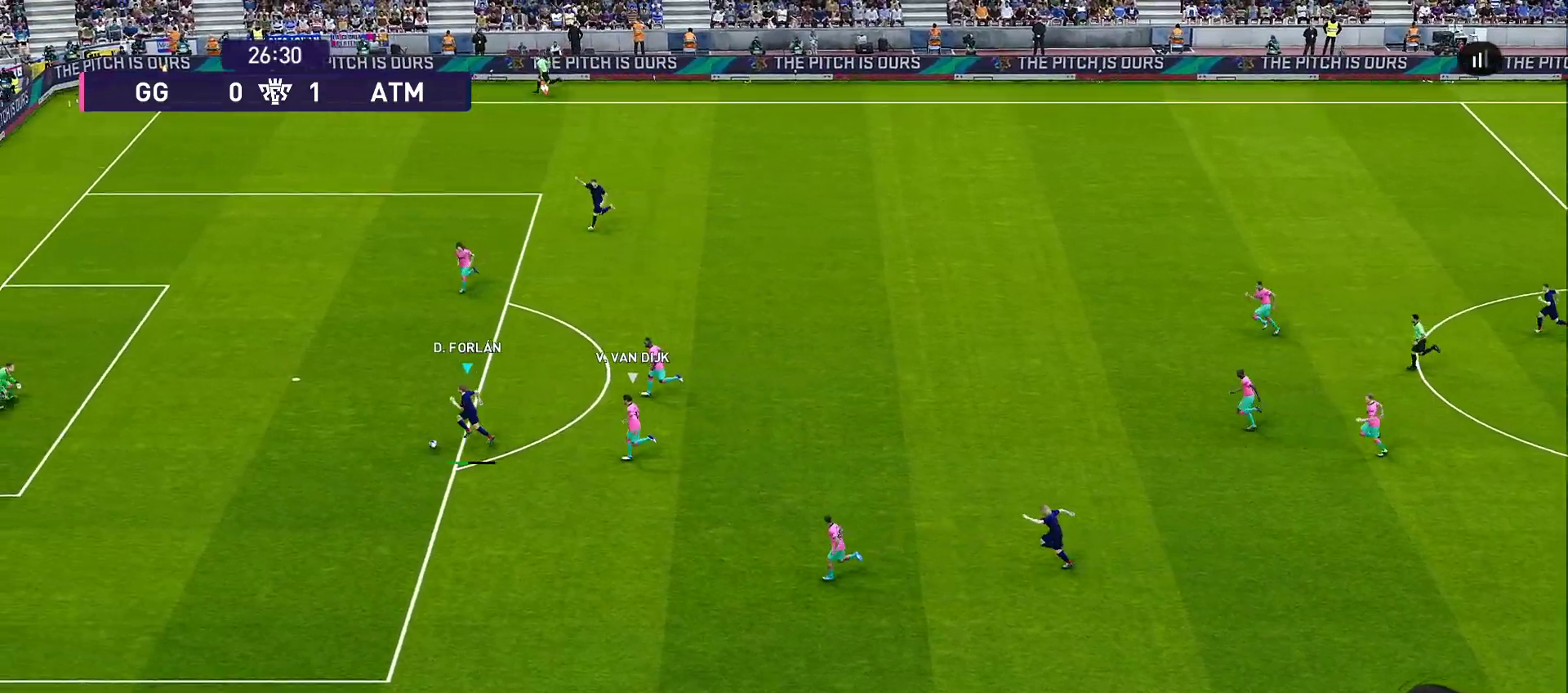
{"buttons": [], "left_stick": "up-left", "right_stick": "center", "events": []}
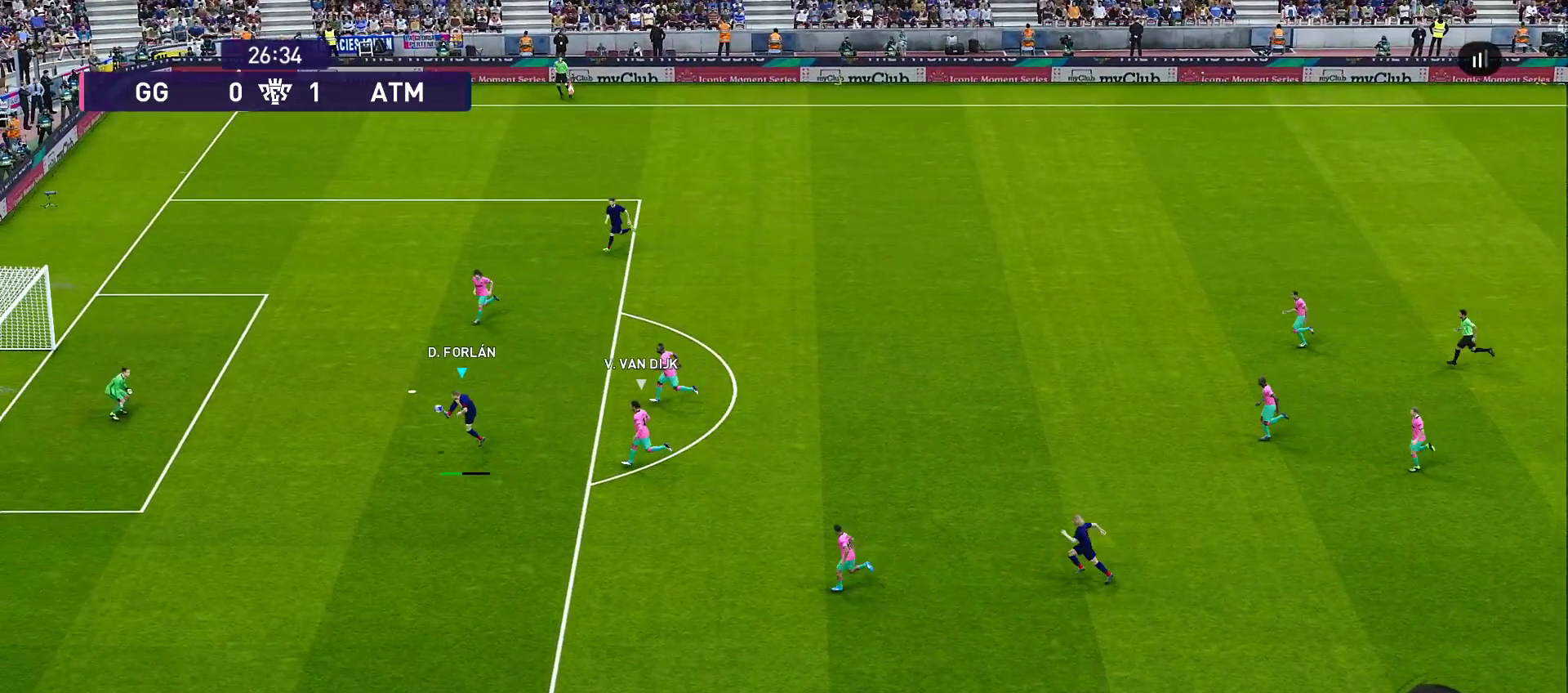
{"buttons": [], "left_stick": "up-left", "right_stick": "center", "events": []}
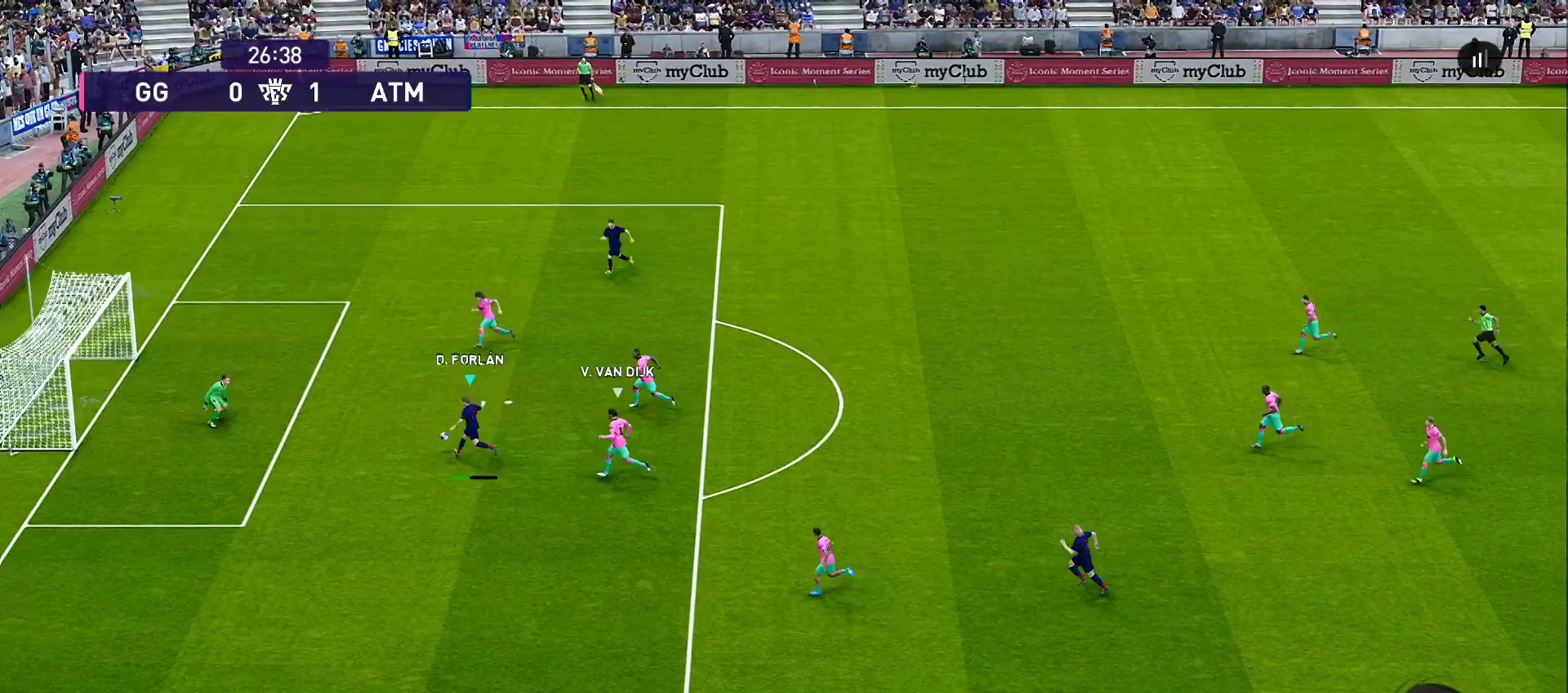
{"buttons": [], "left_stick": "left", "right_stick": "center", "events": [[467, "left_stick", "left"]]}
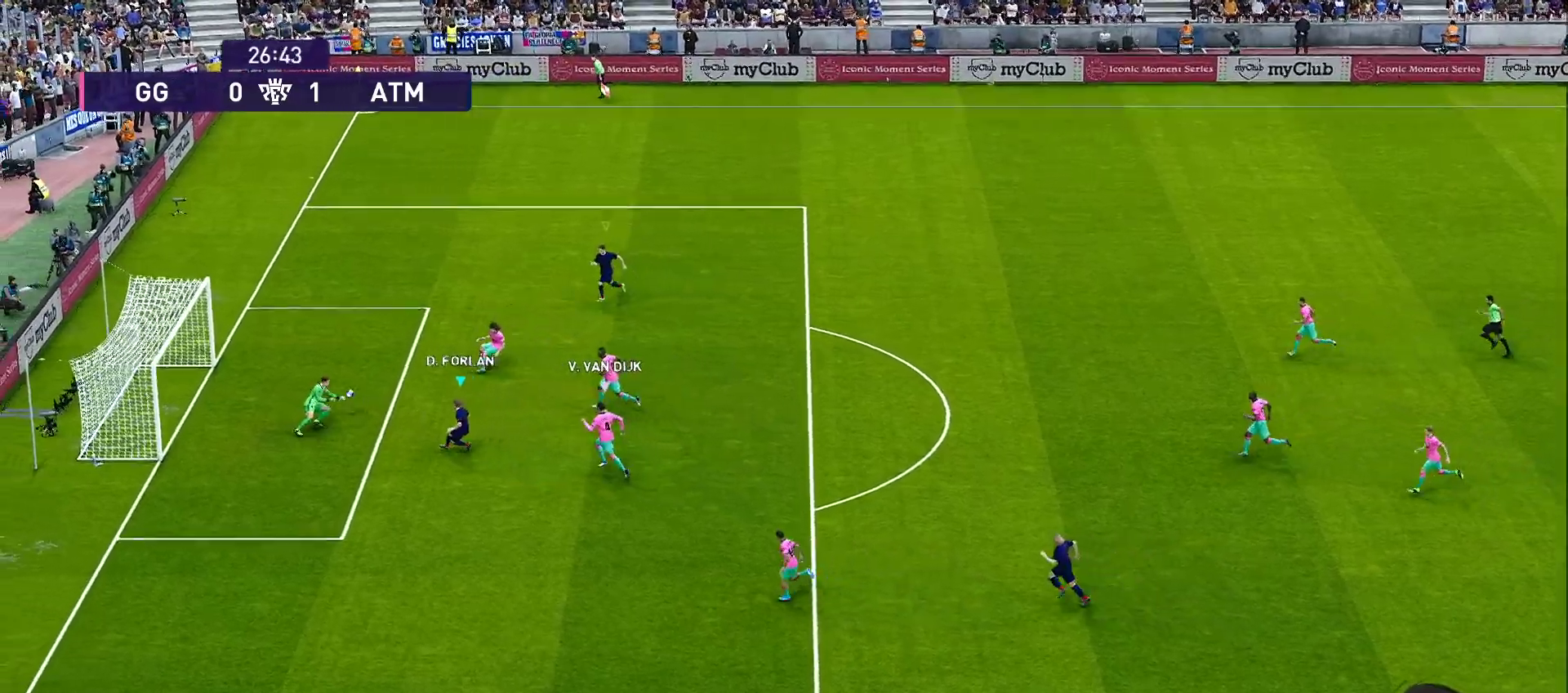
{"buttons": [], "left_stick": "left", "right_stick": "center", "events": []}
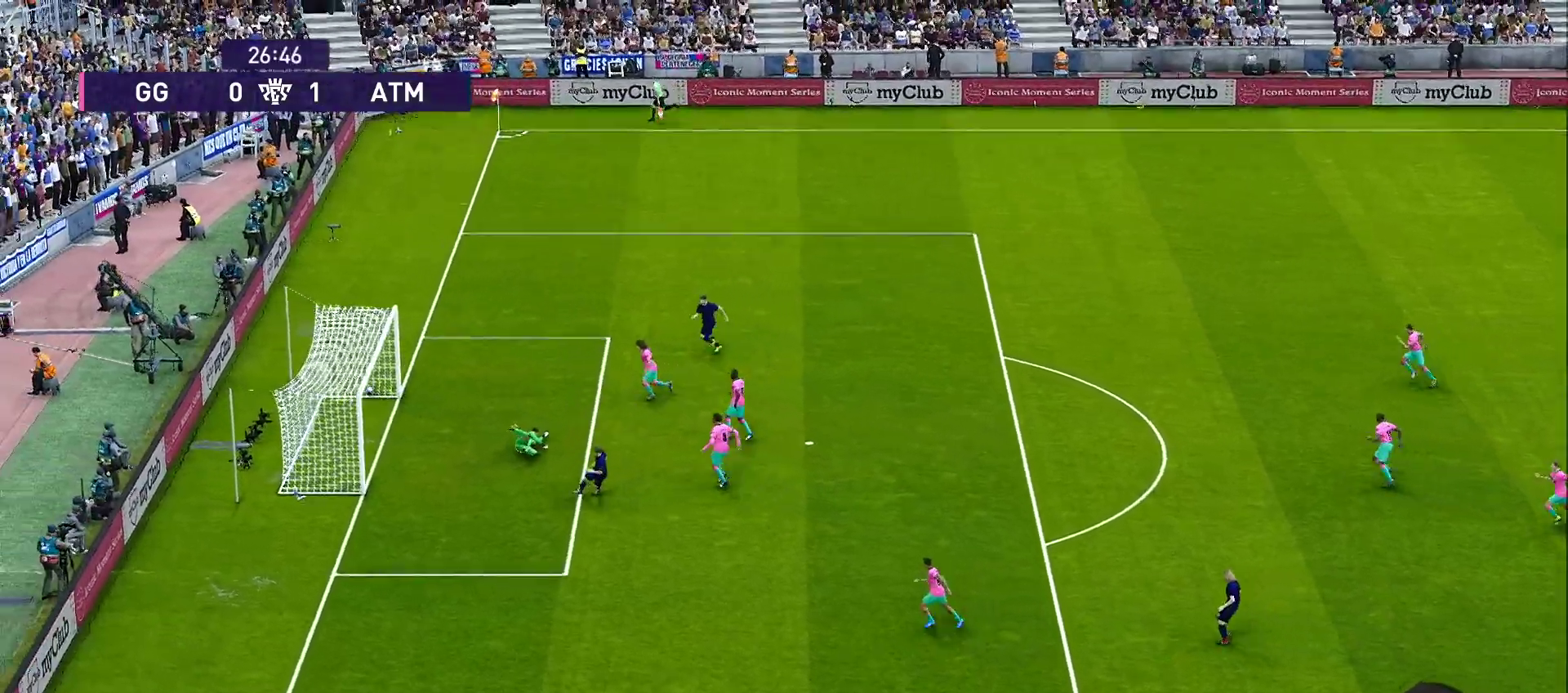
{"buttons": [], "left_stick": "left", "right_stick": "center", "events": []}
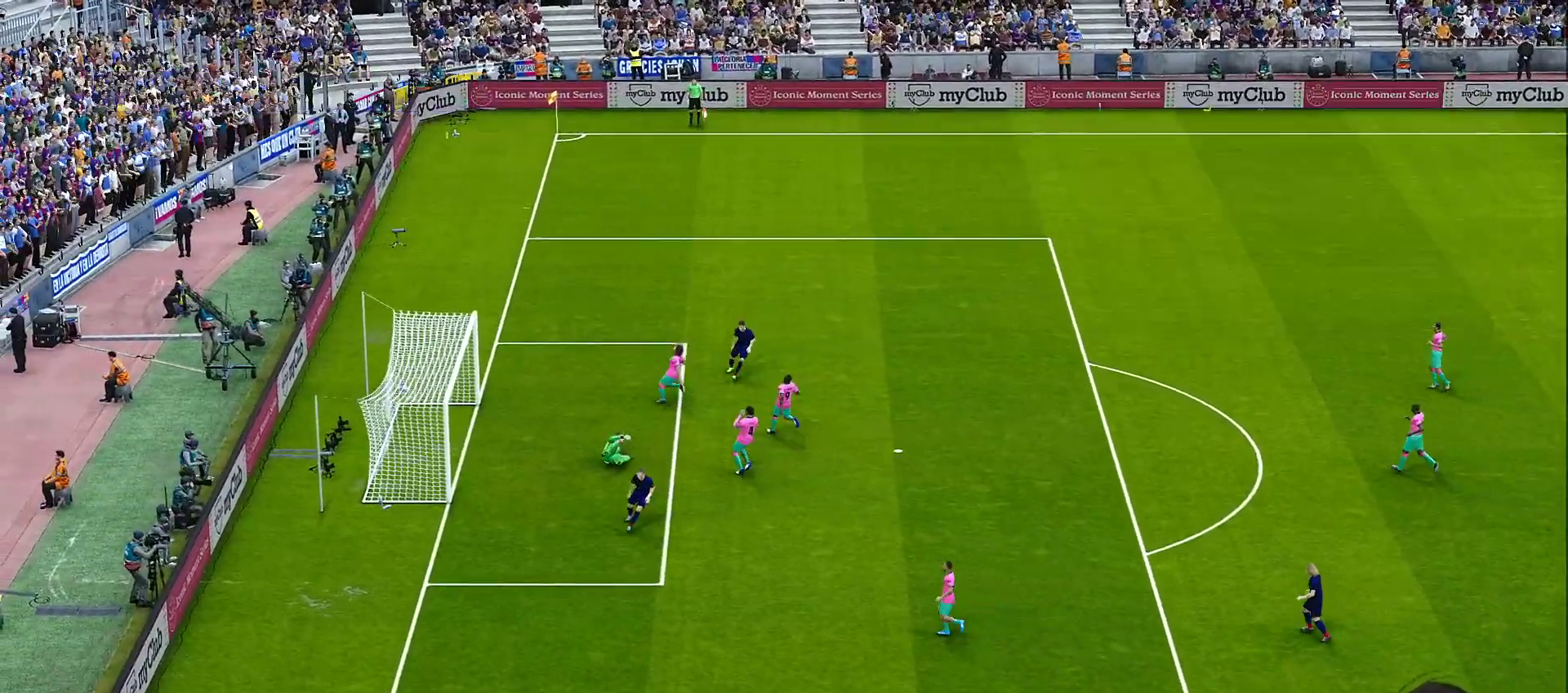
{"buttons": ["R1"], "left_stick": "down", "right_stick": "center", "events": [[50, "left_stick", "down-left"], [117, "R1", "down"], [483, "left_stick", "down"]]}